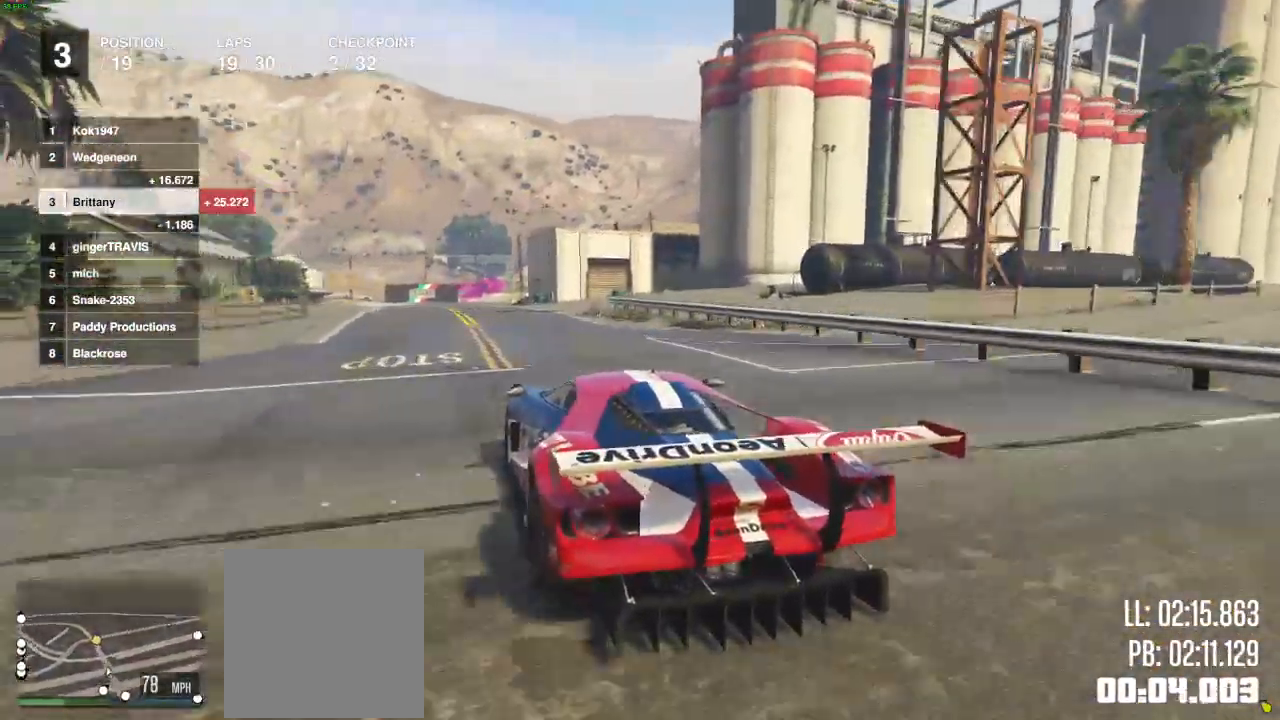
Gameplay with a controller (Xbox layout); each line is a JSON object with the inputs held at the frame after it. "events" lists button and stick changes between this image and that frame as [ms after this image, input, new state], when the widget could be followed in between.
{"buttons": ["R2"], "left_stick": "center", "right_stick": "center", "events": [[300, "left_stick", "center"]]}
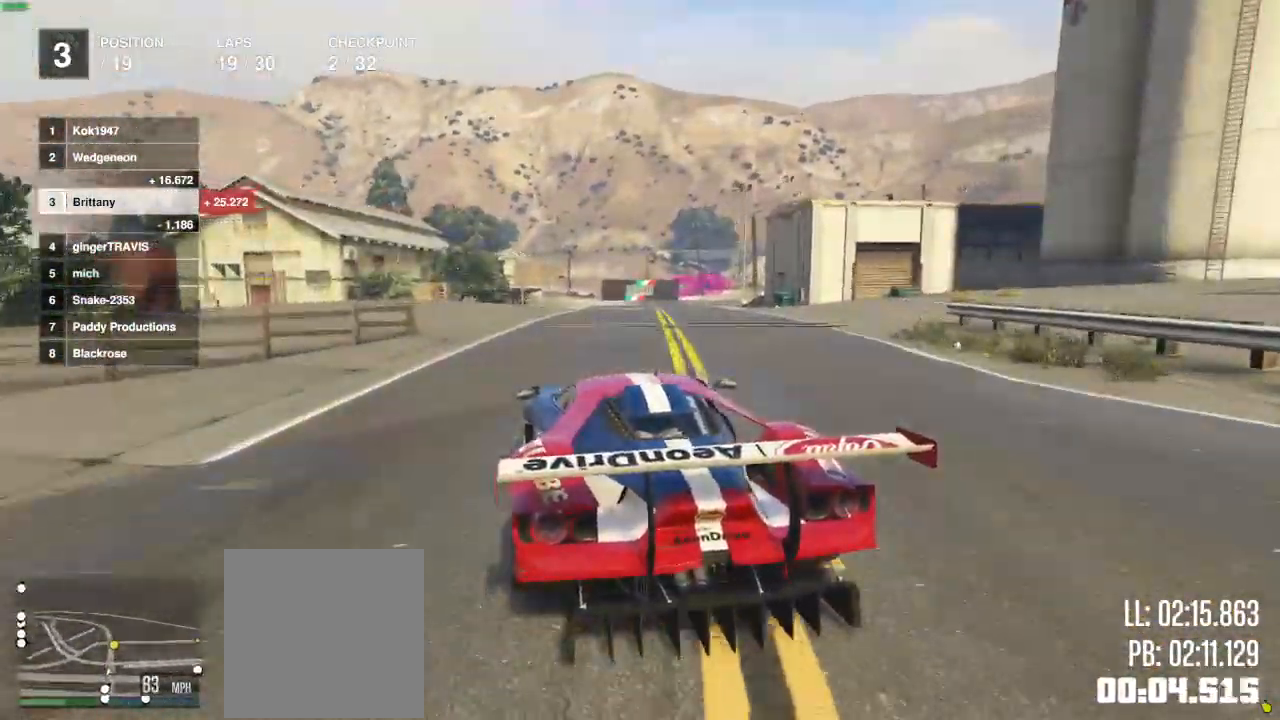
{"buttons": ["R2"], "left_stick": "right", "right_stick": "center", "events": [[400, "left_stick", "right"]]}
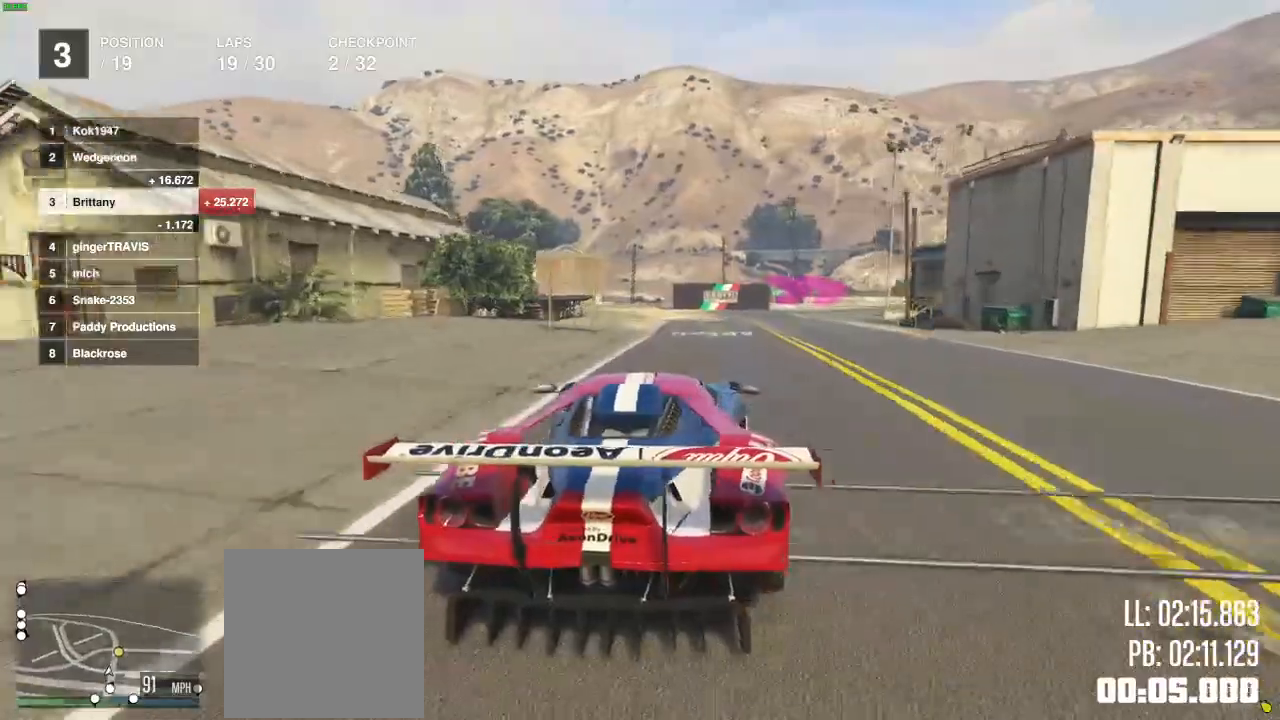
{"buttons": ["R2"], "left_stick": "right", "right_stick": "center", "events": [[283, "left_stick", "center"], [383, "left_stick", "right"]]}
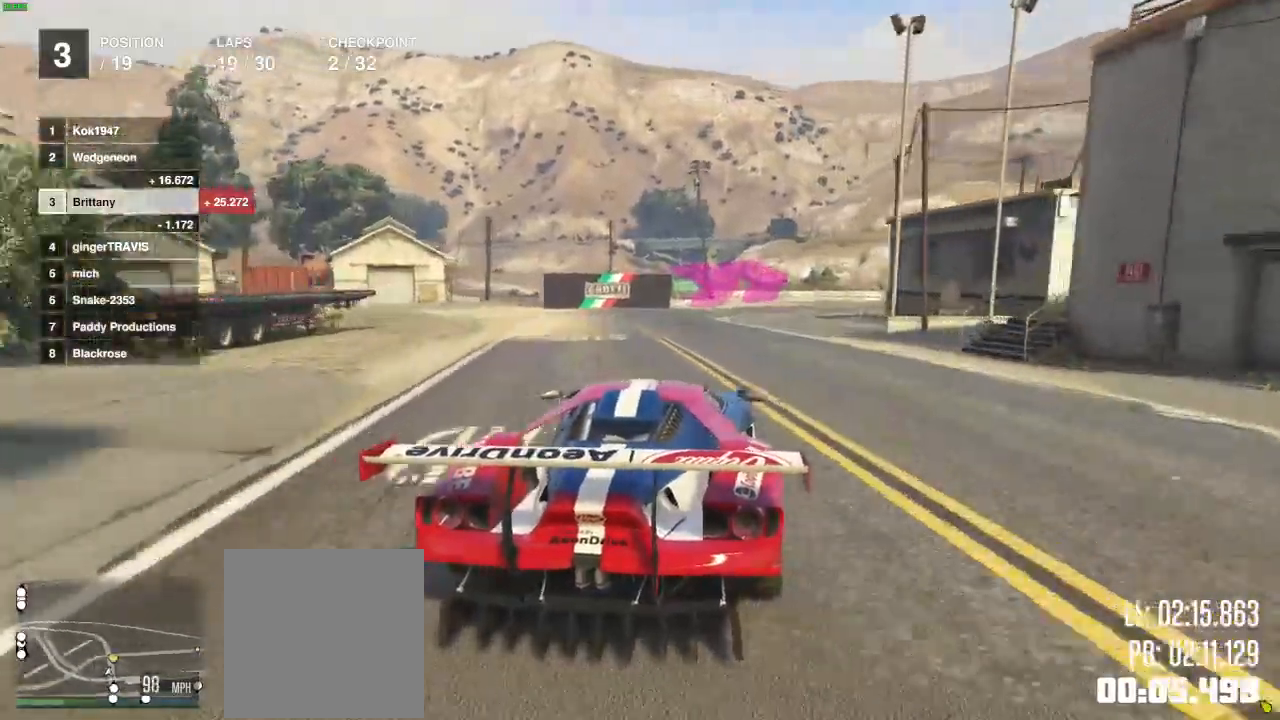
{"buttons": ["R2"], "left_stick": "right", "right_stick": "center", "events": []}
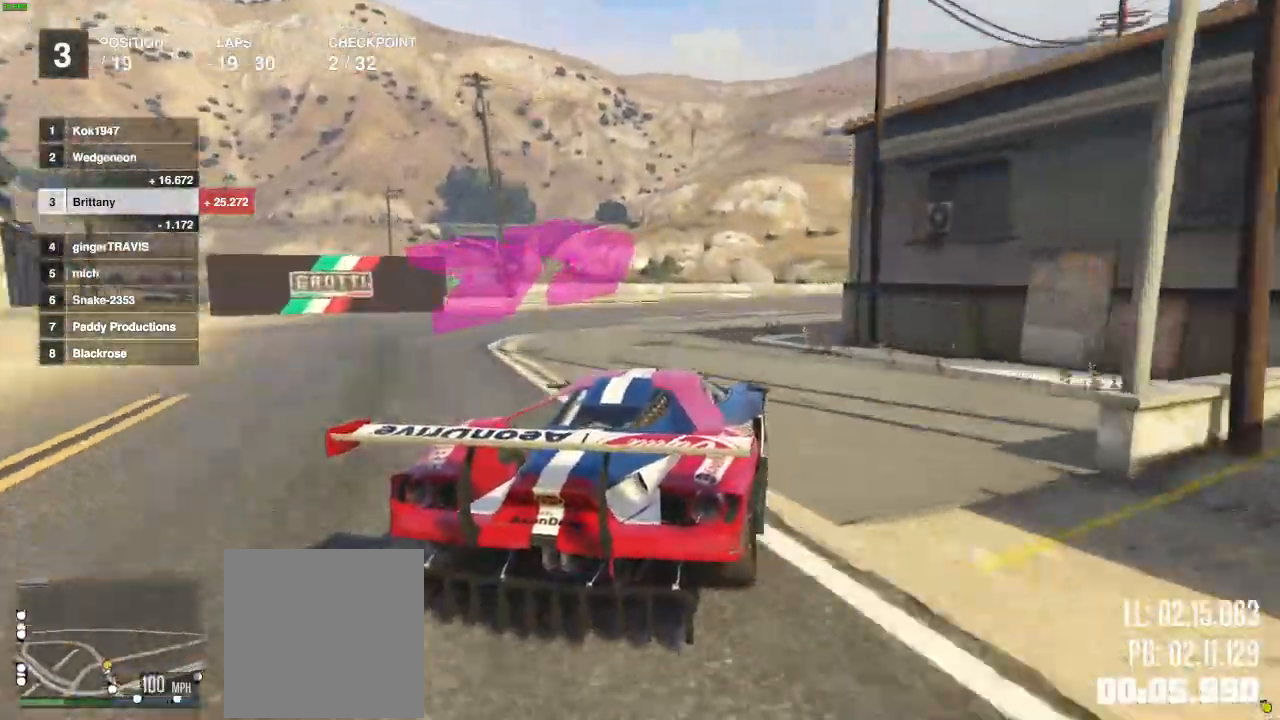
{"buttons": ["R2"], "left_stick": "right", "right_stick": "center", "events": []}
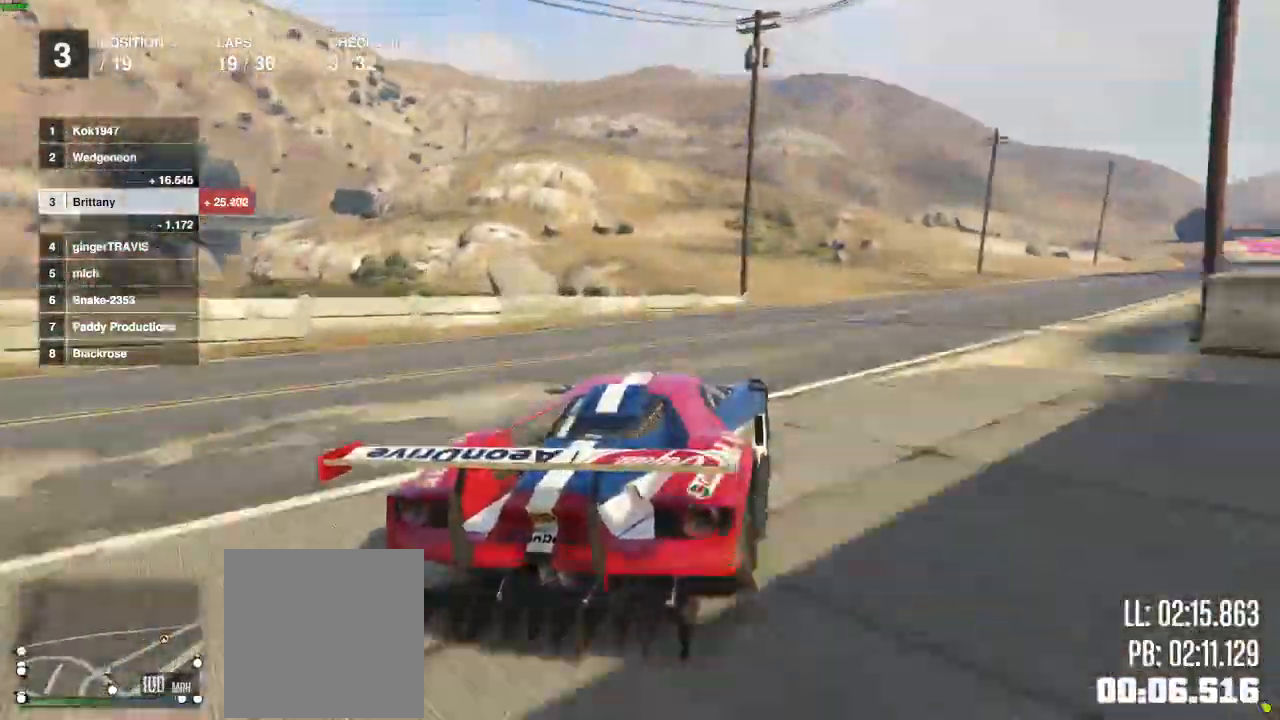
{"buttons": ["R2"], "left_stick": "right", "right_stick": "center", "events": []}
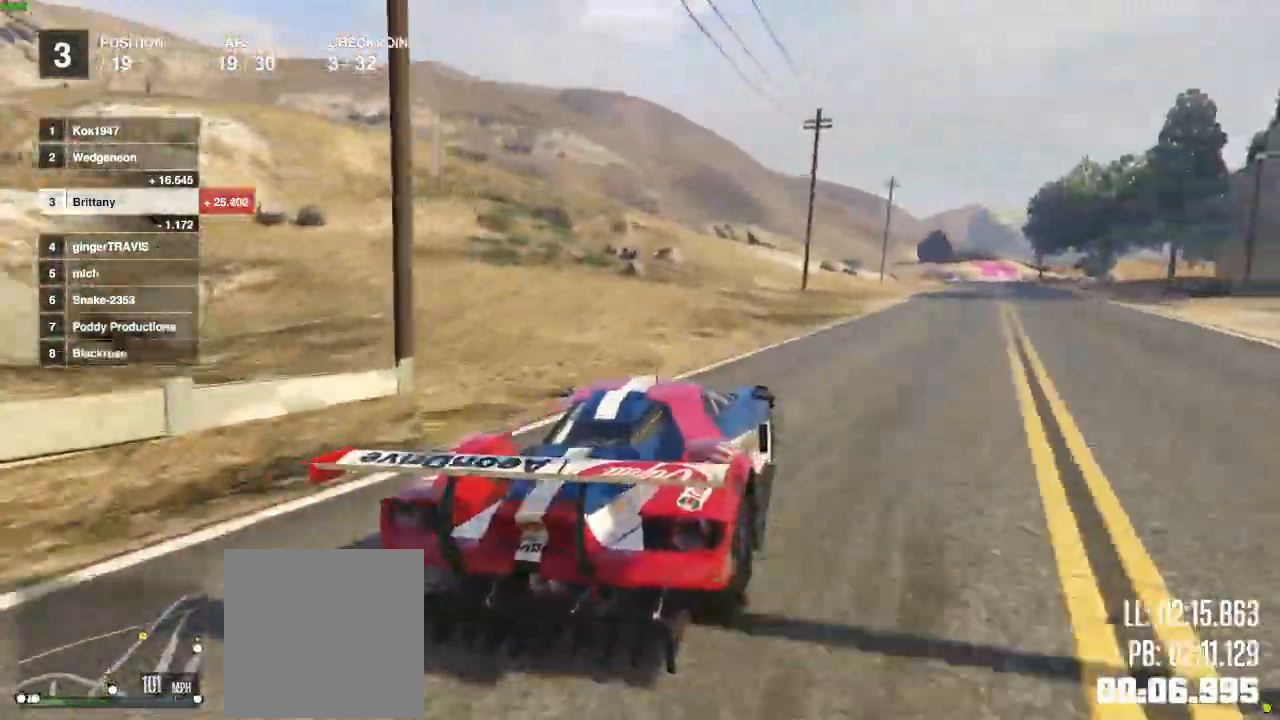
{"buttons": ["R2"], "left_stick": "right", "right_stick": "center", "events": []}
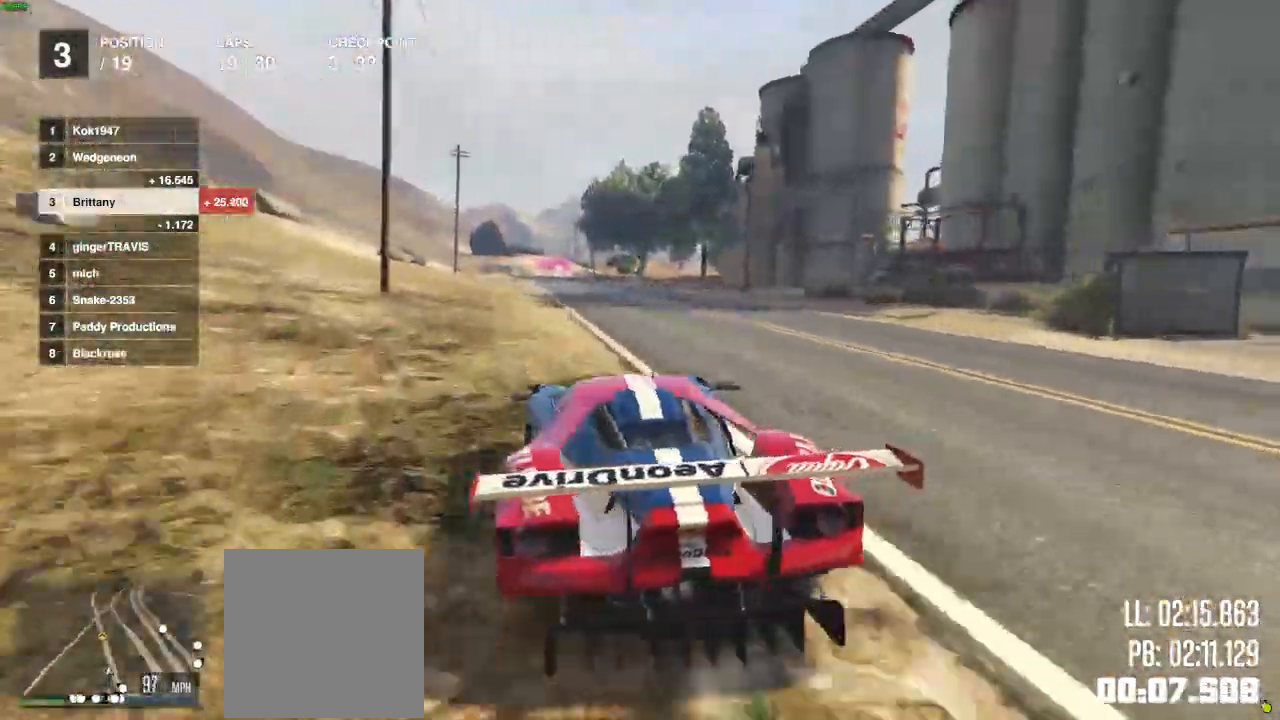
{"buttons": ["R2"], "left_stick": "center", "right_stick": "center", "events": [[383, "left_stick", "center"]]}
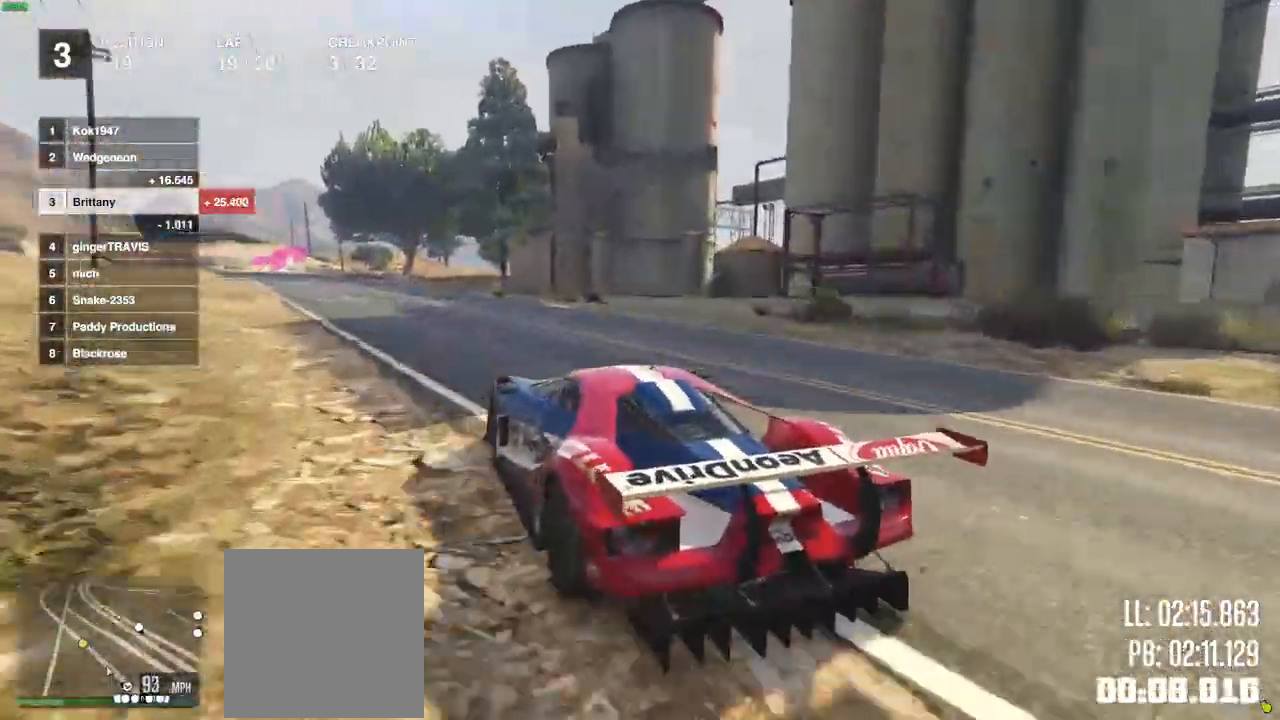
{"buttons": ["R2"], "left_stick": "center", "right_stick": "center", "events": []}
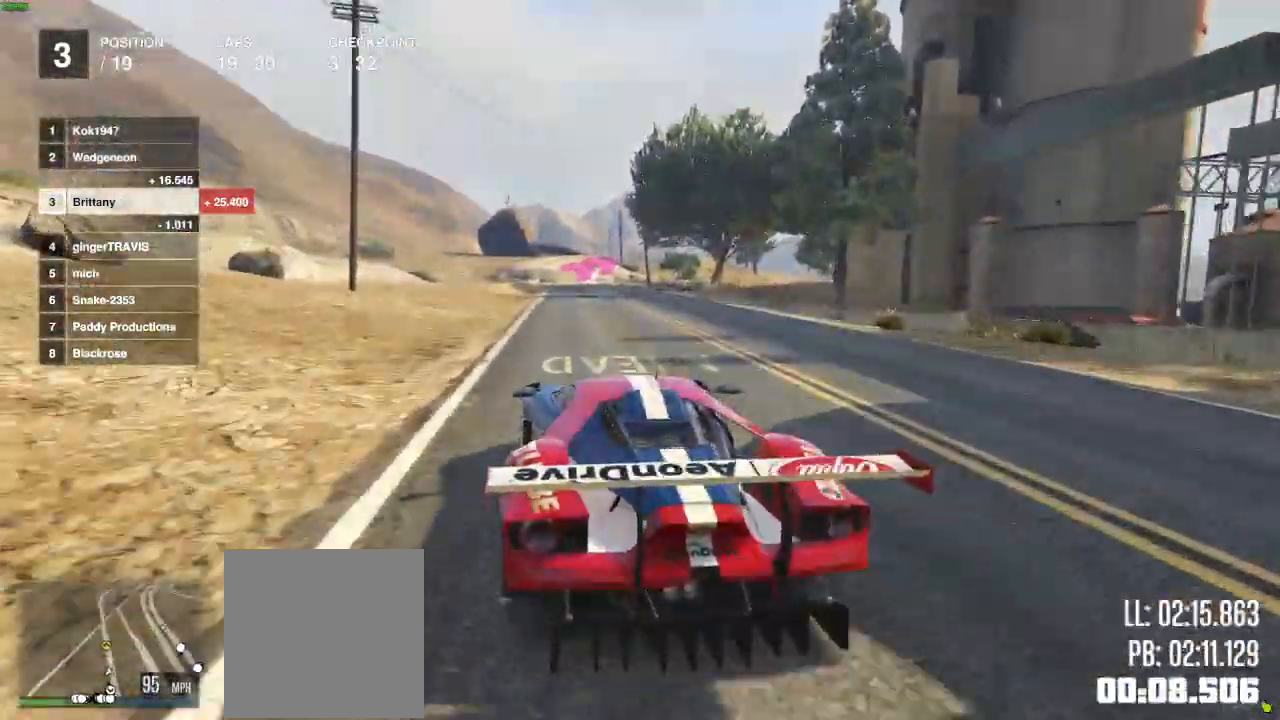
{"buttons": ["R2"], "left_stick": "right", "right_stick": "center", "events": [[183, "left_stick", "right"]]}
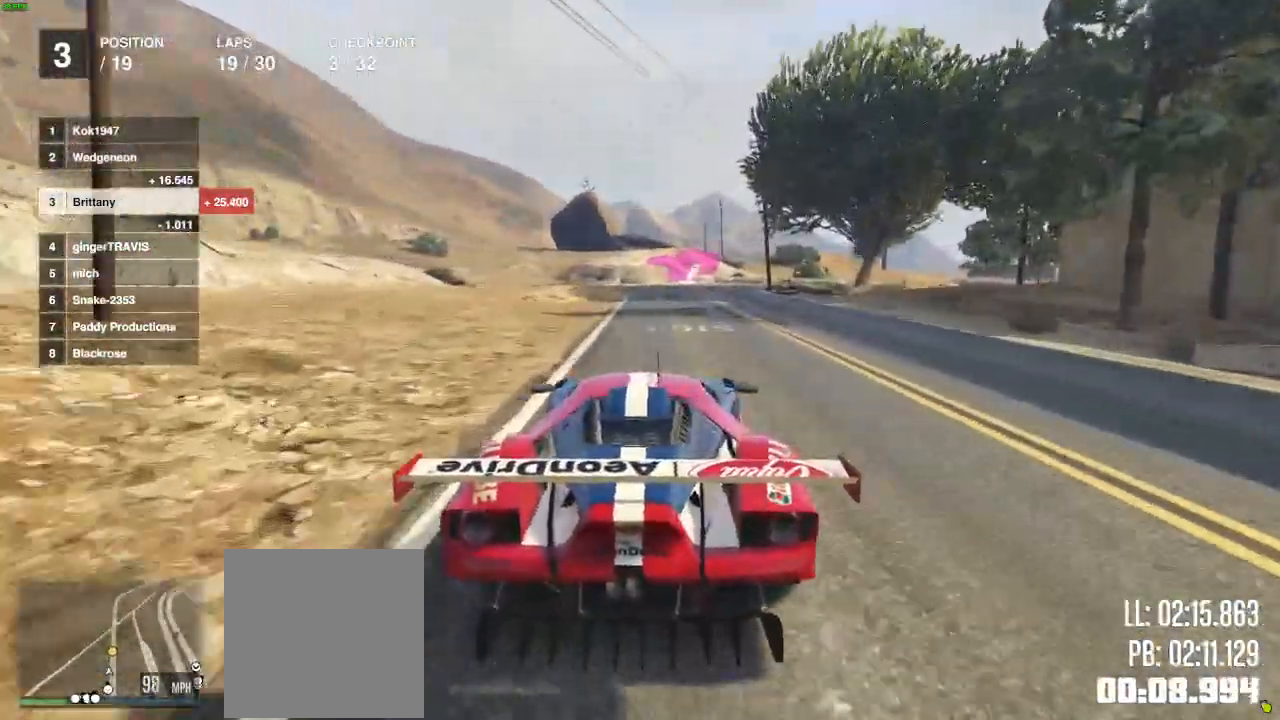
{"buttons": ["R2"], "left_stick": "right", "right_stick": "center", "events": [[167, "left_stick", "center"], [333, "left_stick", "right"]]}
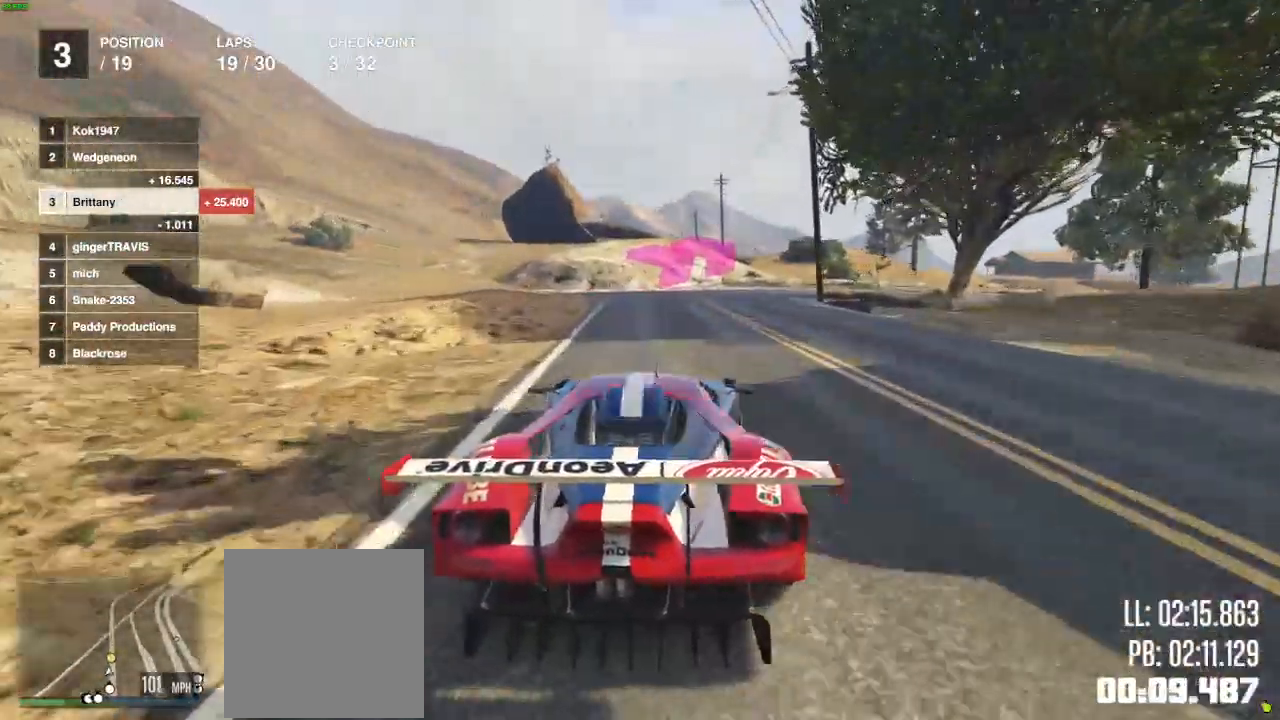
{"buttons": ["R2"], "left_stick": "center", "right_stick": "center", "events": [[467, "left_stick", "center"]]}
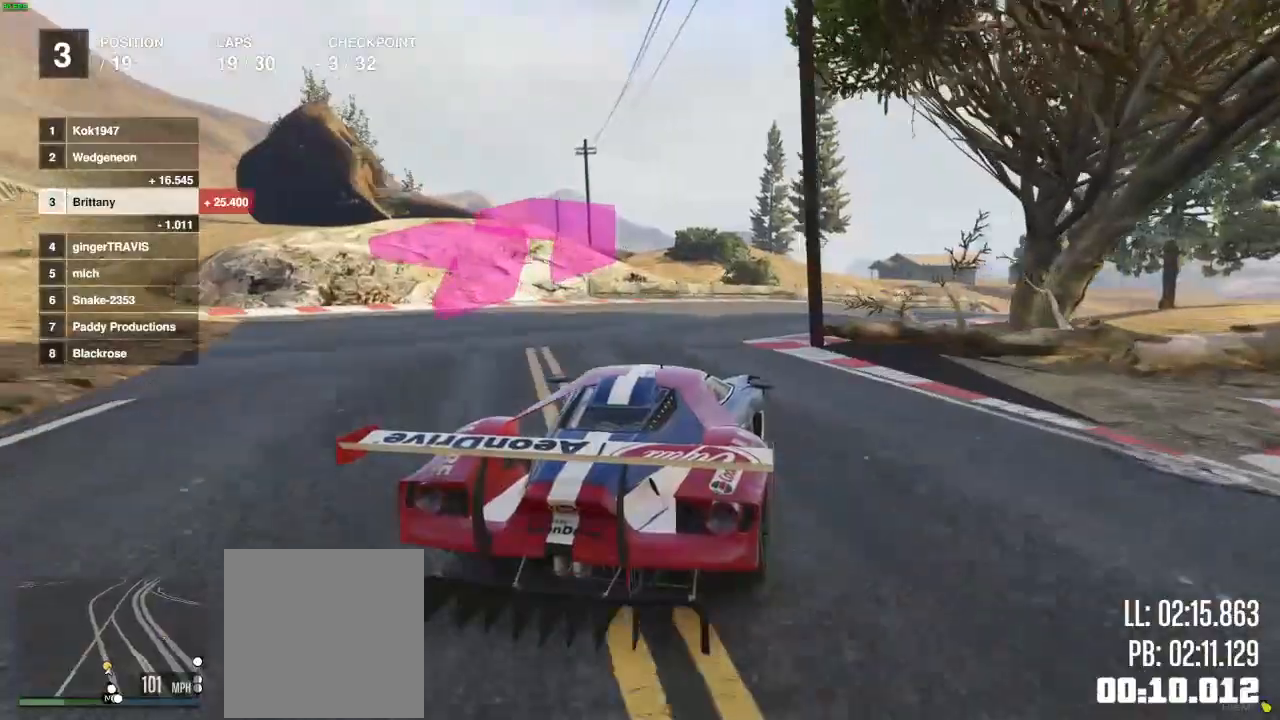
{"buttons": ["R2"], "left_stick": "right", "right_stick": "center", "events": [[17, "left_stick", "right"]]}
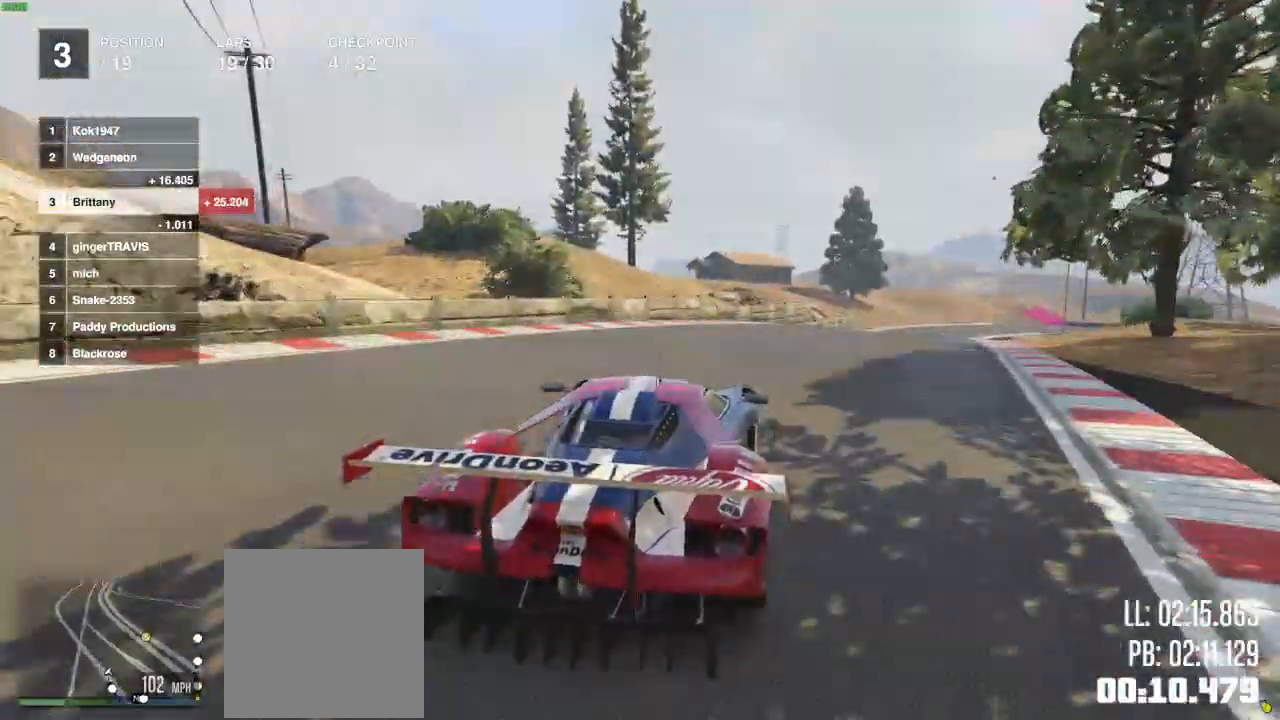
{"buttons": ["R2"], "left_stick": "center", "right_stick": "center", "events": [[100, "left_stick", "center"], [183, "left_stick", "right"], [333, "left_stick", "center"]]}
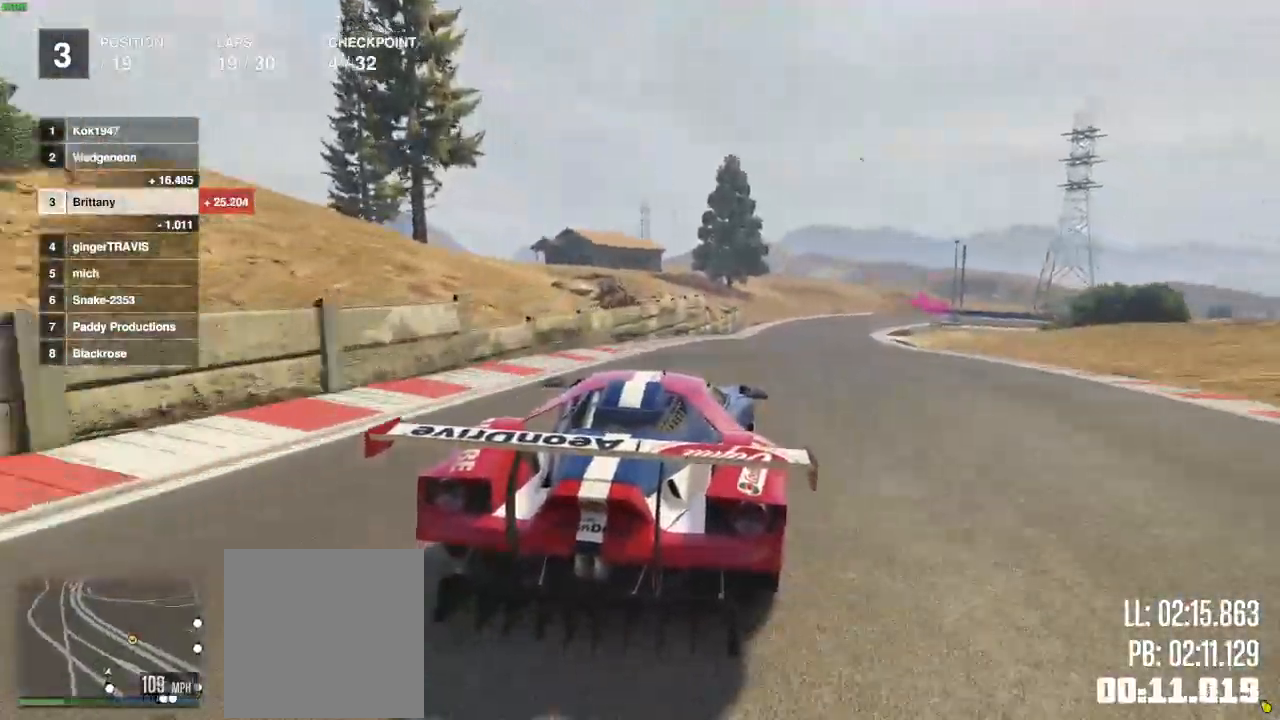
{"buttons": ["R2"], "left_stick": "right", "right_stick": "center", "events": [[17, "left_stick", "right"], [167, "left_stick", "center"], [417, "left_stick", "right"]]}
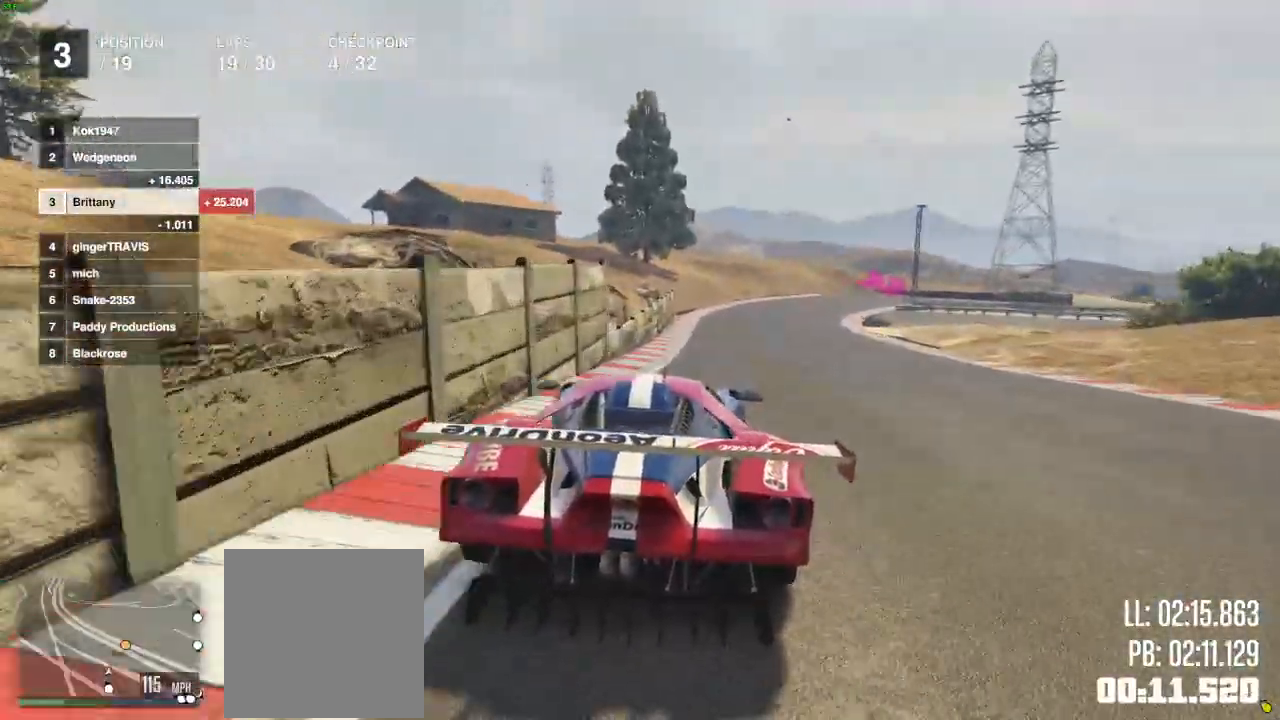
{"buttons": ["R1", "R2"], "left_stick": "center", "right_stick": "center", "events": [[267, "left_stick", "center"], [500, "R1", "down"]]}
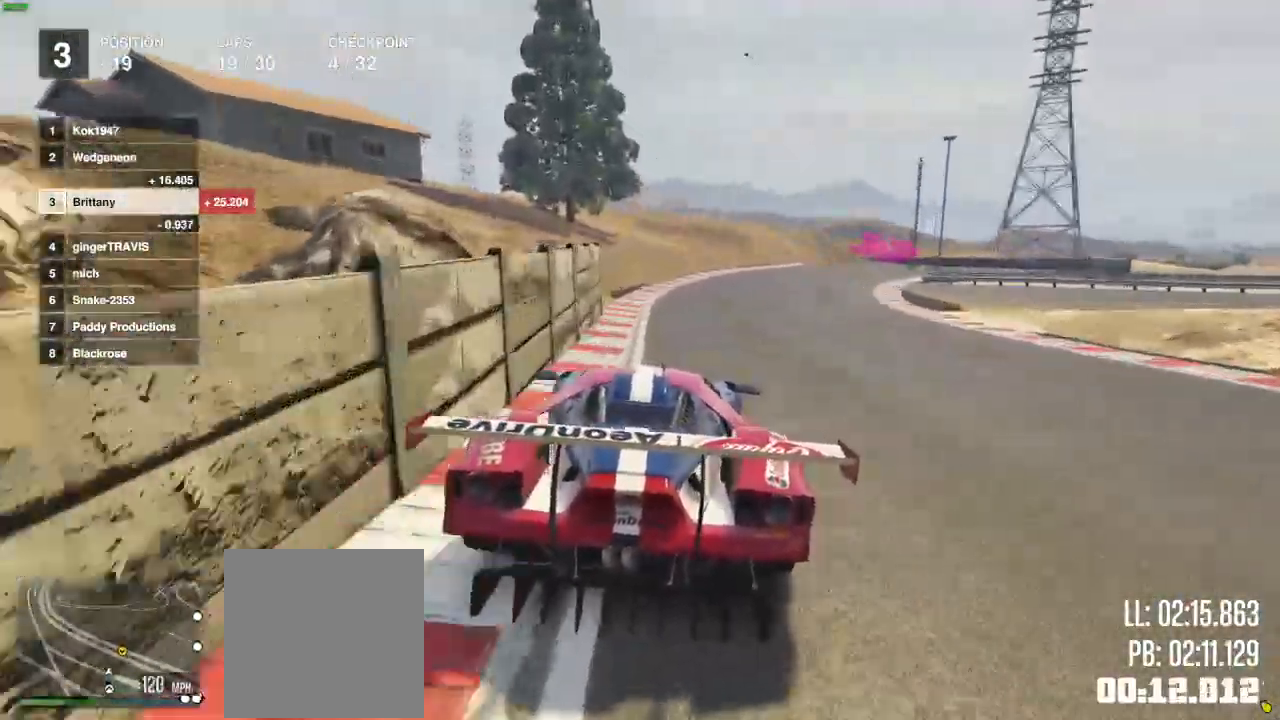
{"buttons": [], "left_stick": "right", "right_stick": "center", "events": [[17, "R1", "up"], [133, "left_stick", "right"], [183, "left_stick", "center"], [250, "L2", "down"], [383, "R2", "up"], [483, "left_stick", "right"], [500, "L2", "up"]]}
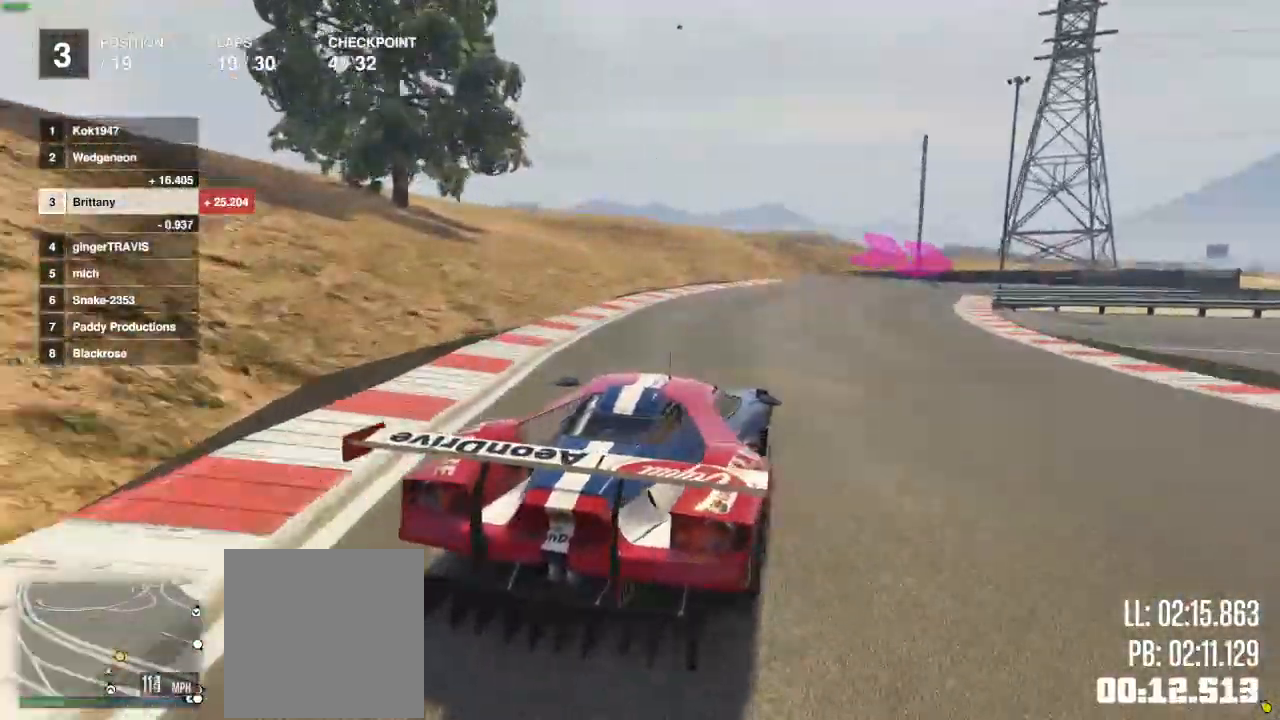
{"buttons": ["L2"], "left_stick": "right", "right_stick": "center", "events": [[433, "L2", "down"]]}
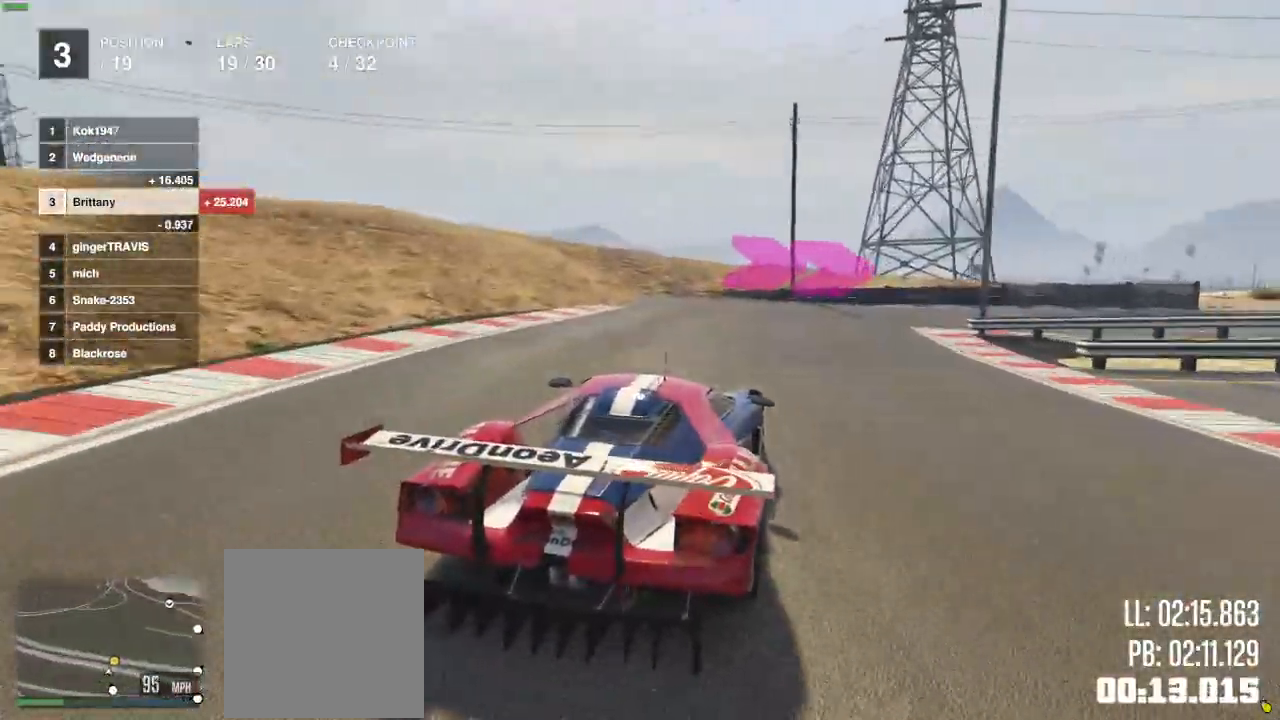
{"buttons": [], "left_stick": "right", "right_stick": "center", "events": [[283, "L2", "up"]]}
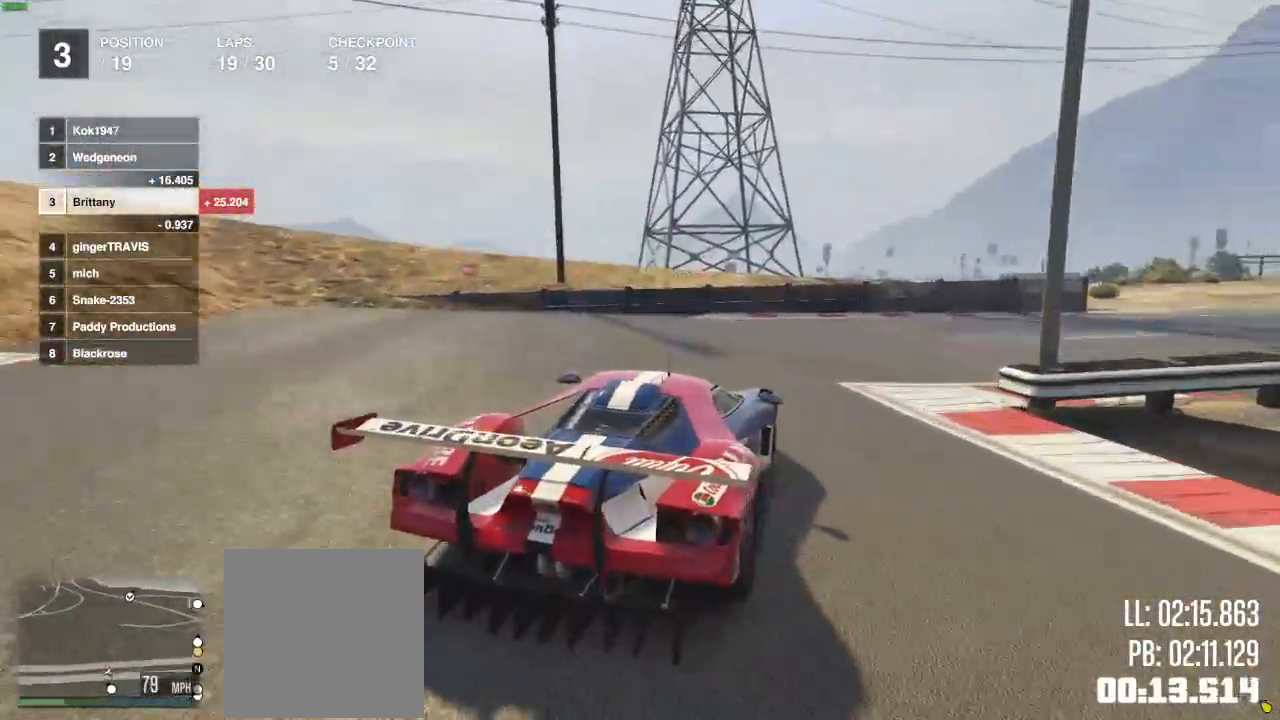
{"buttons": ["R2"], "left_stick": "right", "right_stick": "center", "events": [[483, "R2", "down"]]}
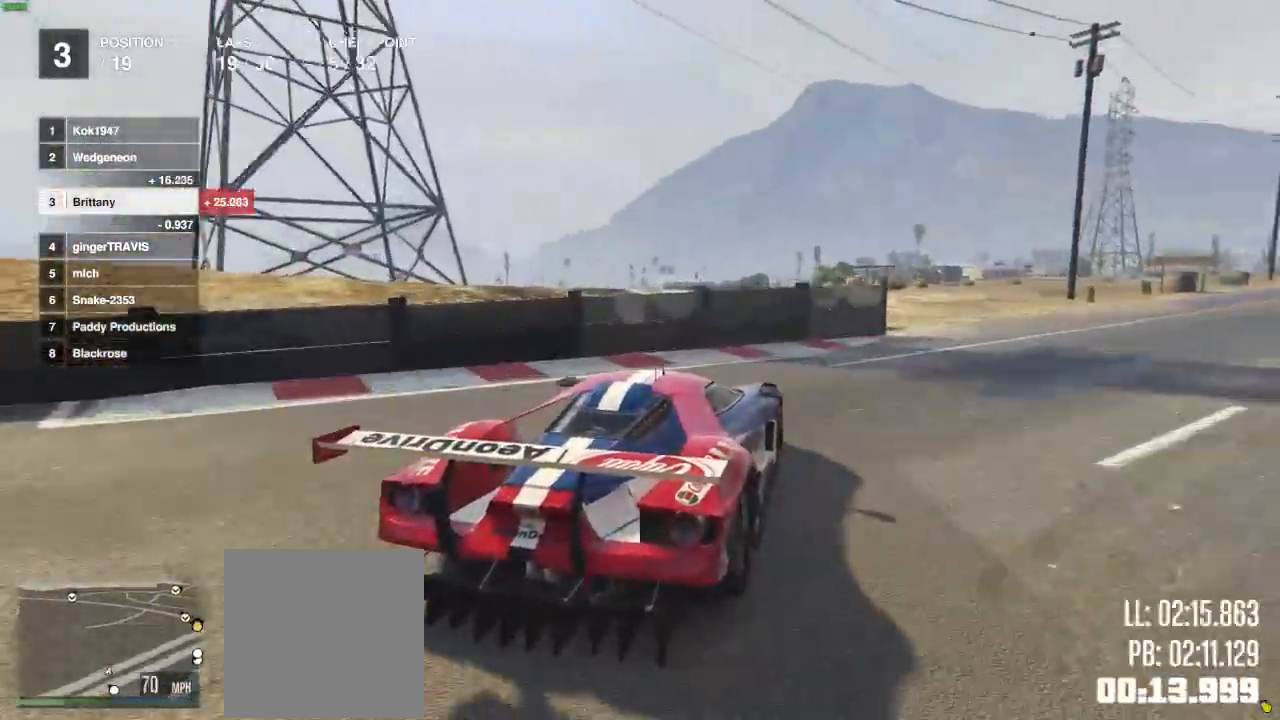
{"buttons": ["R2"], "left_stick": "center", "right_stick": "center", "events": [[117, "R2", "up"], [233, "R2", "down"], [500, "left_stick", "center"]]}
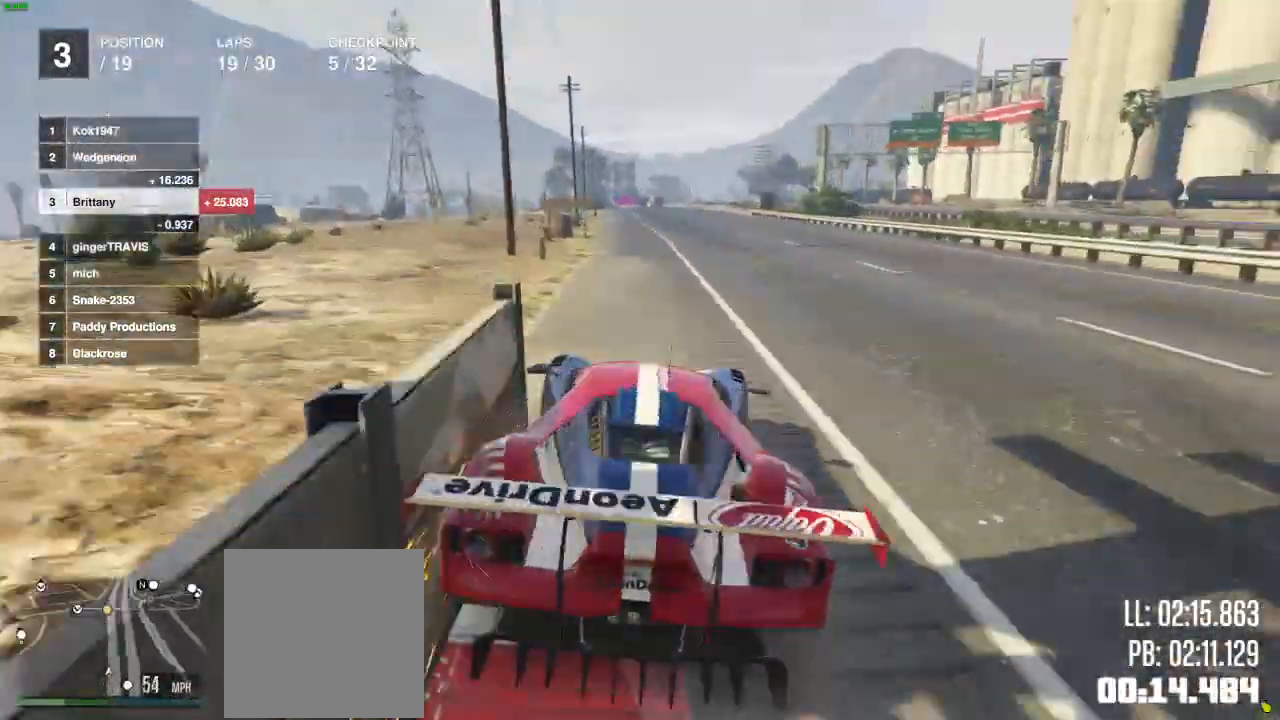
{"buttons": ["R2"], "left_stick": "left", "right_stick": "center", "events": [[17, "right_stick", "right"], [233, "left_stick", "left"], [383, "right_stick", "center"]]}
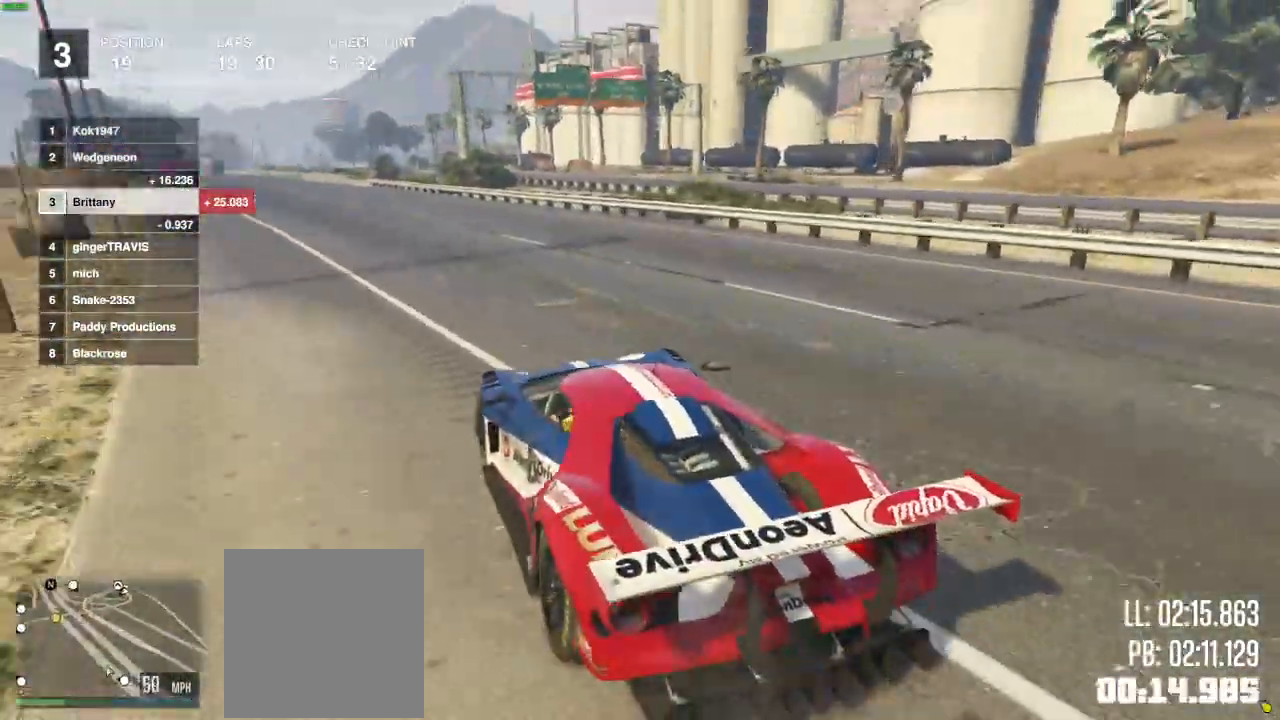
{"buttons": ["R2"], "left_stick": "center", "right_stick": "center", "events": [[67, "left_stick", "center"]]}
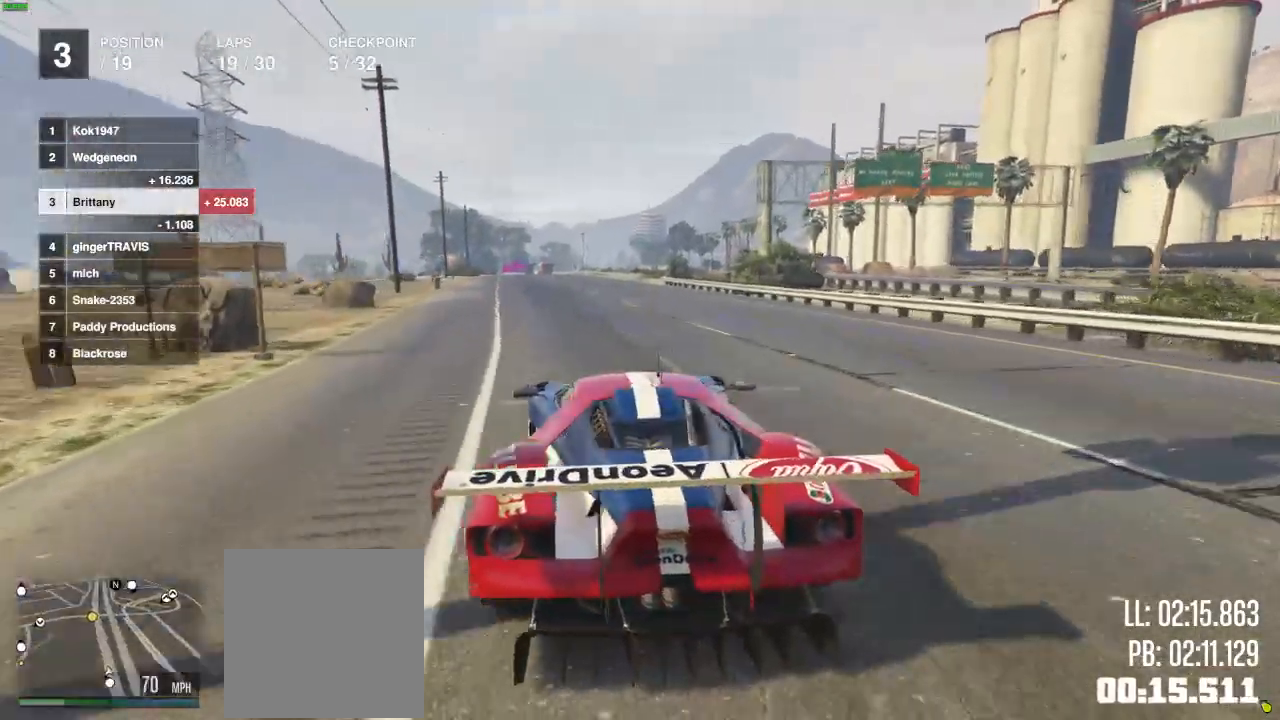
{"buttons": ["R2"], "left_stick": "center", "right_stick": "center", "events": [[300, "left_stick", "right"], [367, "left_stick", "center"]]}
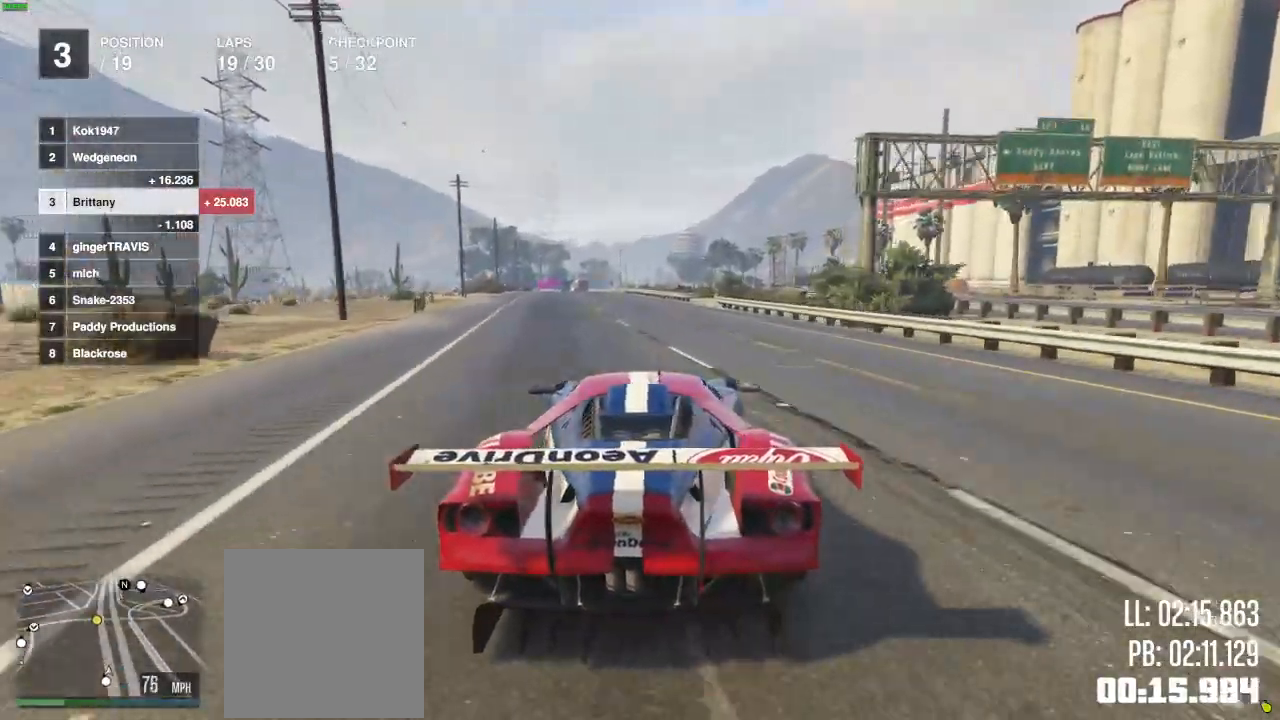
{"buttons": ["R2"], "left_stick": "center", "right_stick": "center", "events": [[33, "left_stick", "left"], [100, "left_stick", "center"]]}
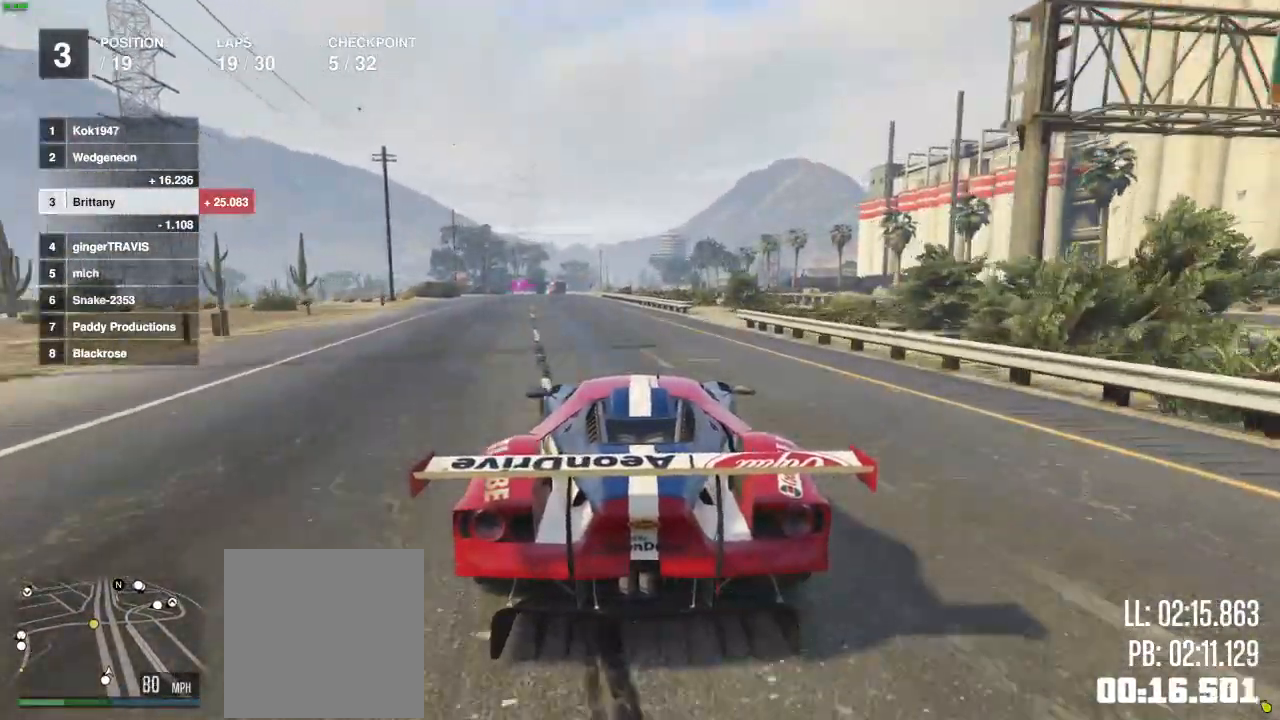
{"buttons": ["R2"], "left_stick": "center", "right_stick": "center", "events": [[233, "left_stick", "right"], [317, "left_stick", "center"], [367, "left_stick", "left"], [483, "left_stick", "center"]]}
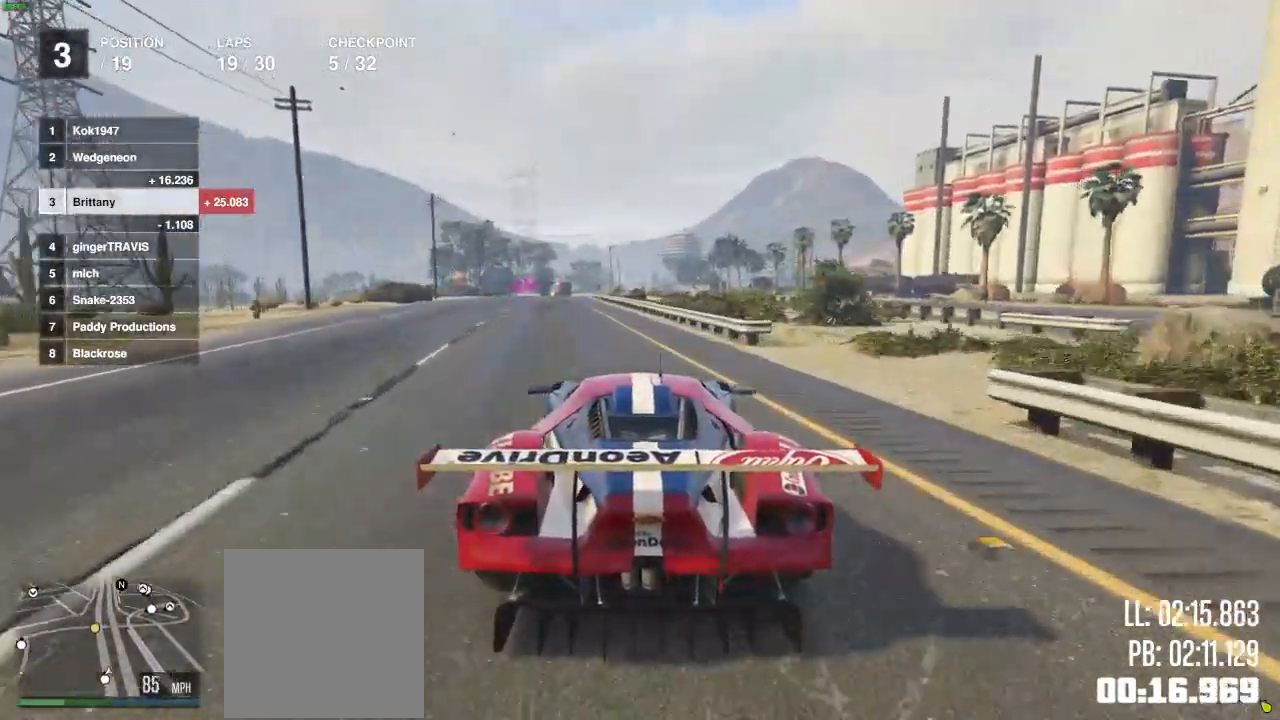
{"buttons": ["R2"], "left_stick": "center", "right_stick": "center", "events": []}
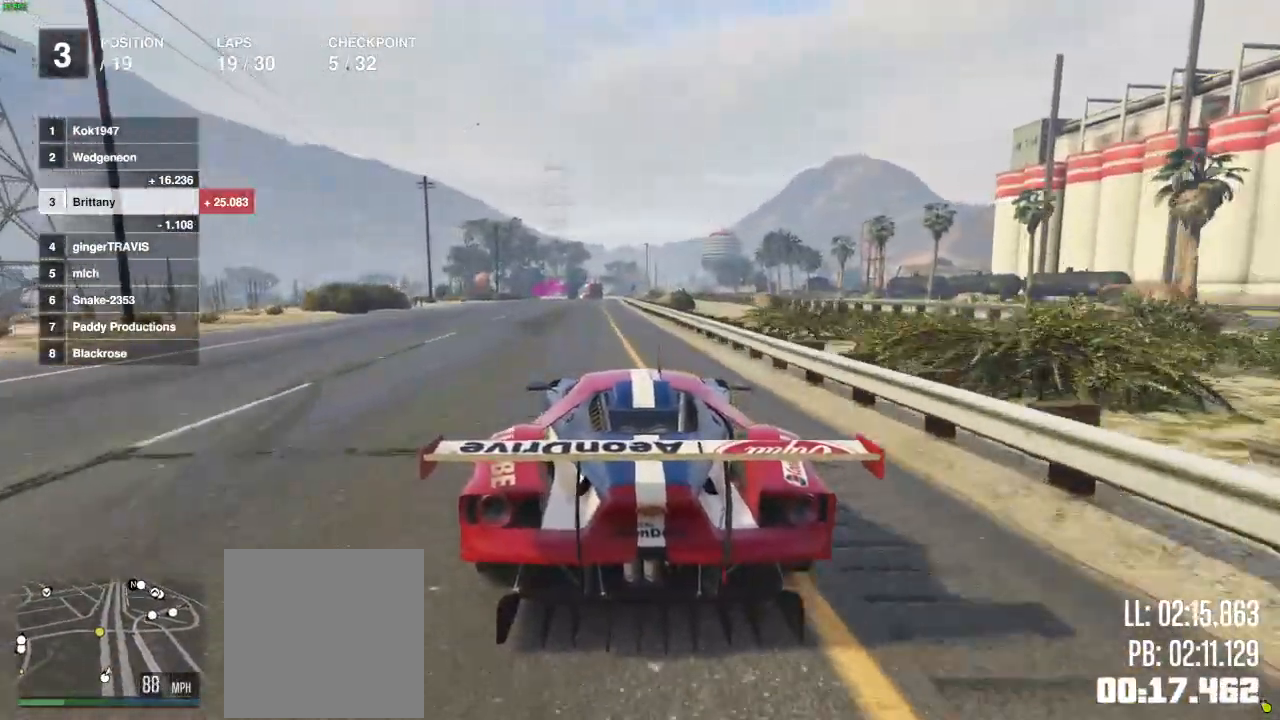
{"buttons": ["R2"], "left_stick": "center", "right_stick": "center", "events": []}
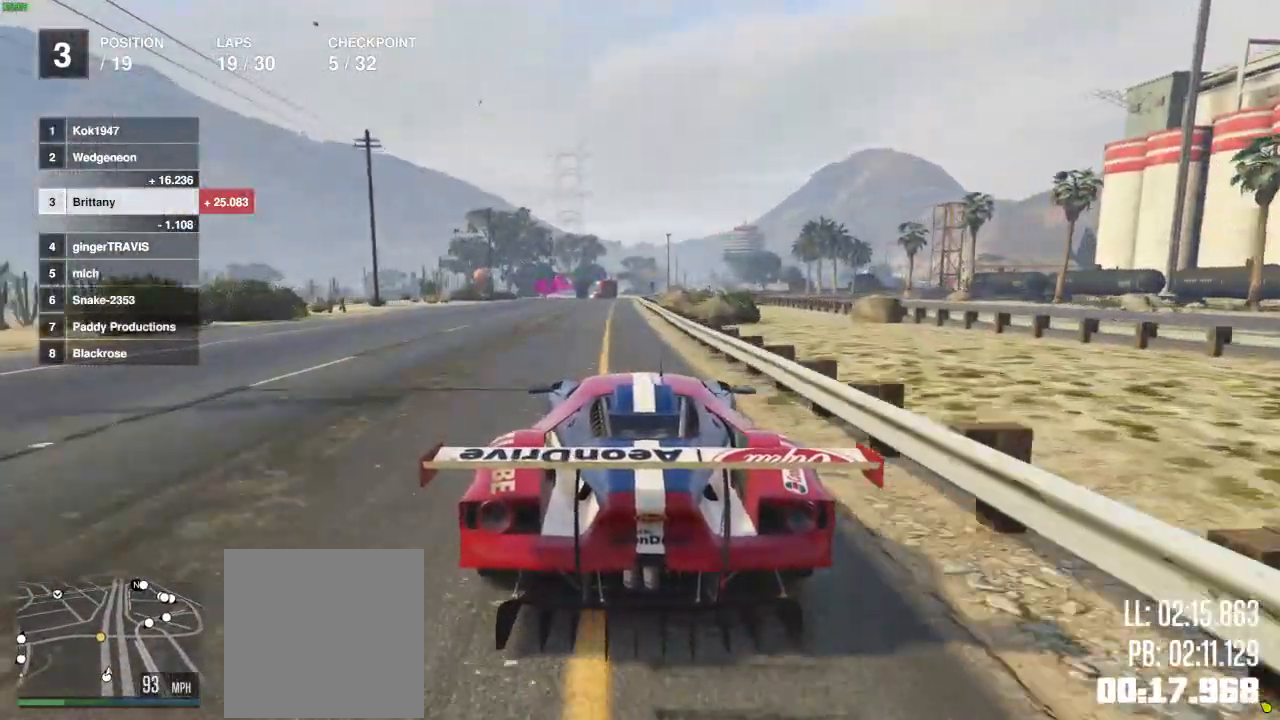
{"buttons": ["R2"], "left_stick": "center", "right_stick": "center", "events": []}
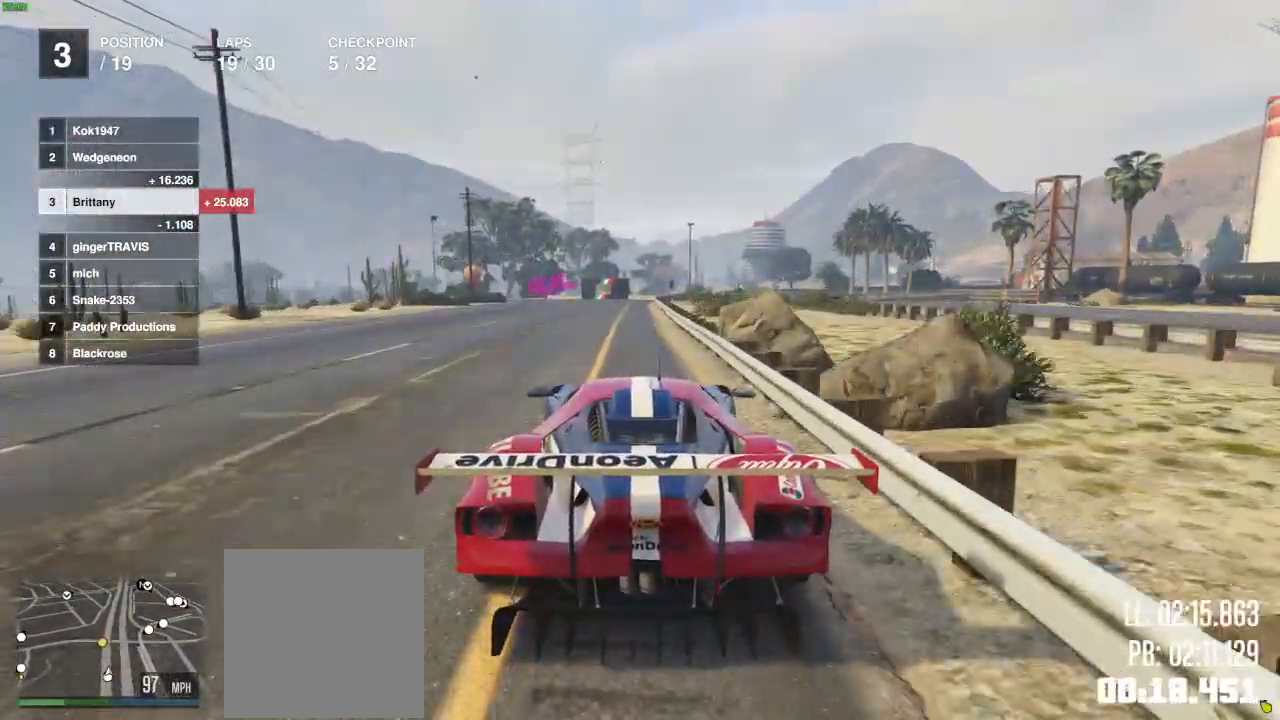
{"buttons": ["R2"], "left_stick": "center", "right_stick": "center", "events": []}